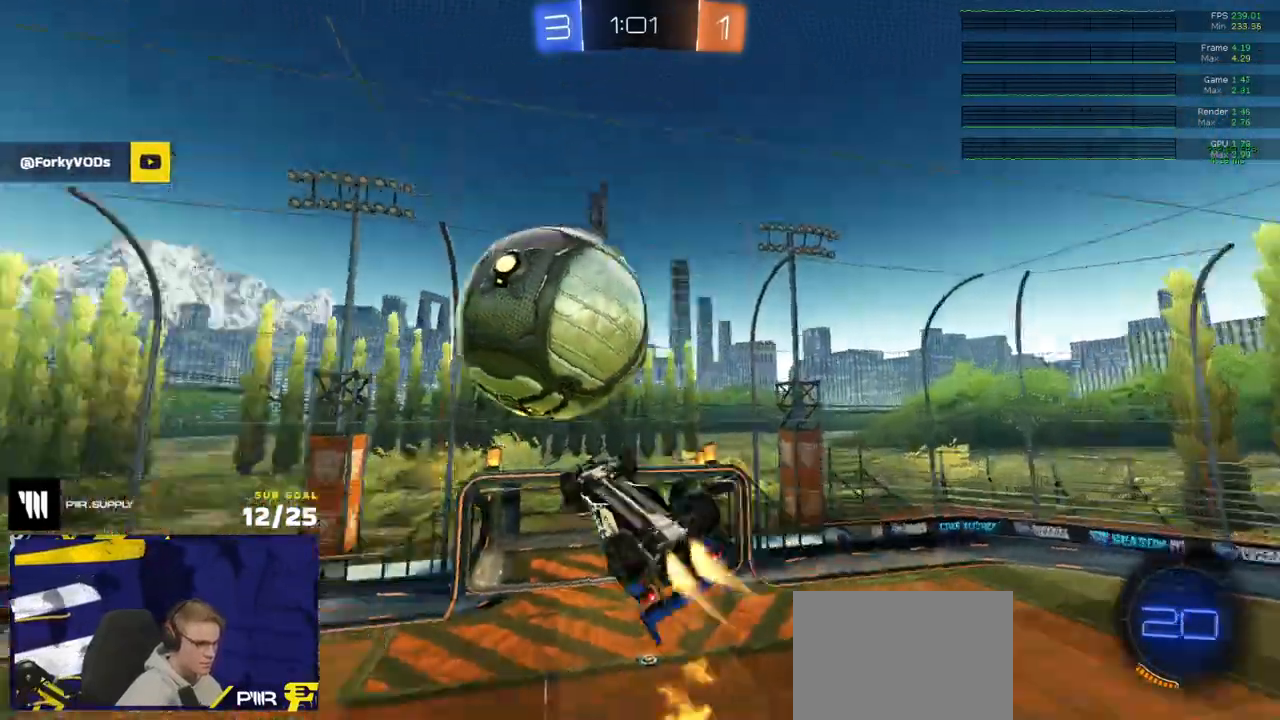
Gameplay with a controller (Xbox layout); each line is a JSON object with the inputs held at the frame after it. "events" lists button and stick changes between this image and that frame as [ms after this image, input, new state], when the widget could be followed in between.
{"buttons": ["L1"], "left_stick": "up-left", "right_stick": "center", "events": [[67, "Y", "up"], [100, "left_stick", "left"], [283, "L1", "down"], [333, "R1", "up"], [367, "left_stick", "up-left"]]}
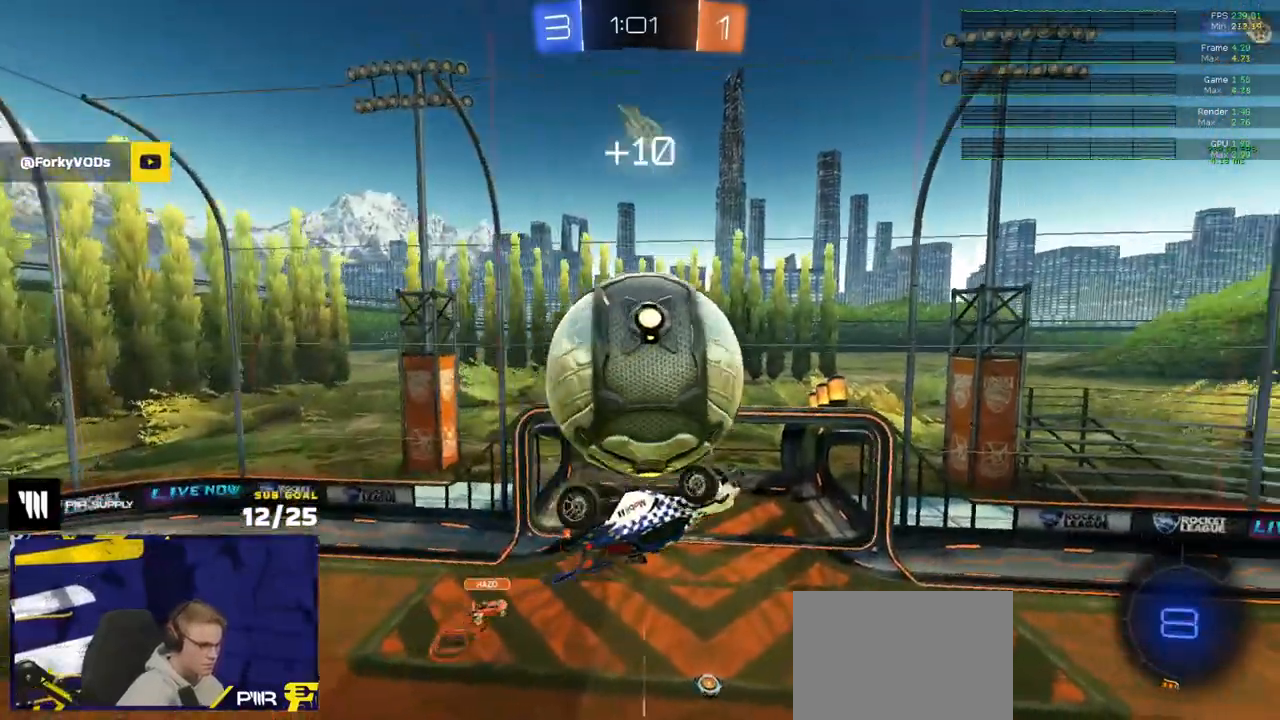
{"buttons": ["A", "R1", "R2"], "left_stick": "up-left", "right_stick": "center", "events": [[50, "R1", "down"], [133, "L1", "up"], [133, "R1", "up"], [417, "A", "down"], [417, "R2", "down"], [483, "R1", "down"]]}
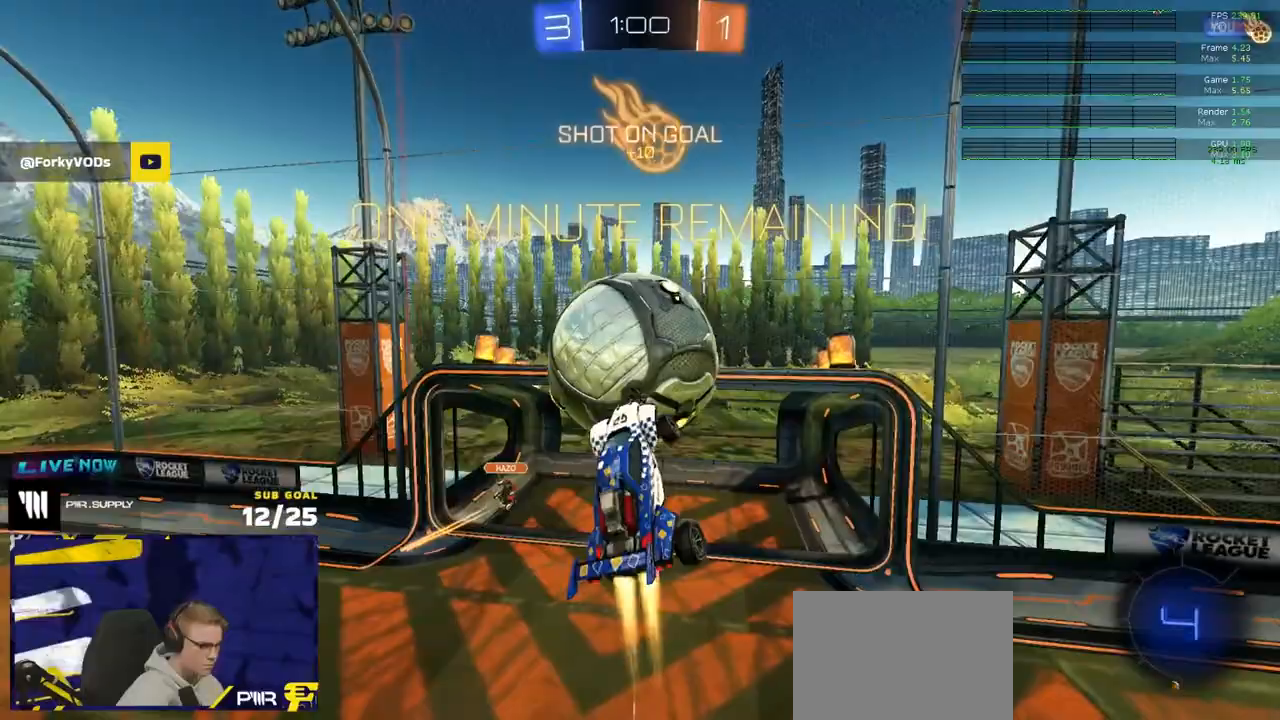
{"buttons": [], "left_stick": "left", "right_stick": "center", "events": [[17, "A", "up"], [17, "R2", "up"], [17, "left_stick", "down-left"], [33, "R1", "up"], [67, "R2", "down"], [283, "R2", "up"], [300, "L3", "down"], [367, "L3", "up"], [400, "Y", "down"], [400, "left_stick", "left"], [483, "Y", "up"]]}
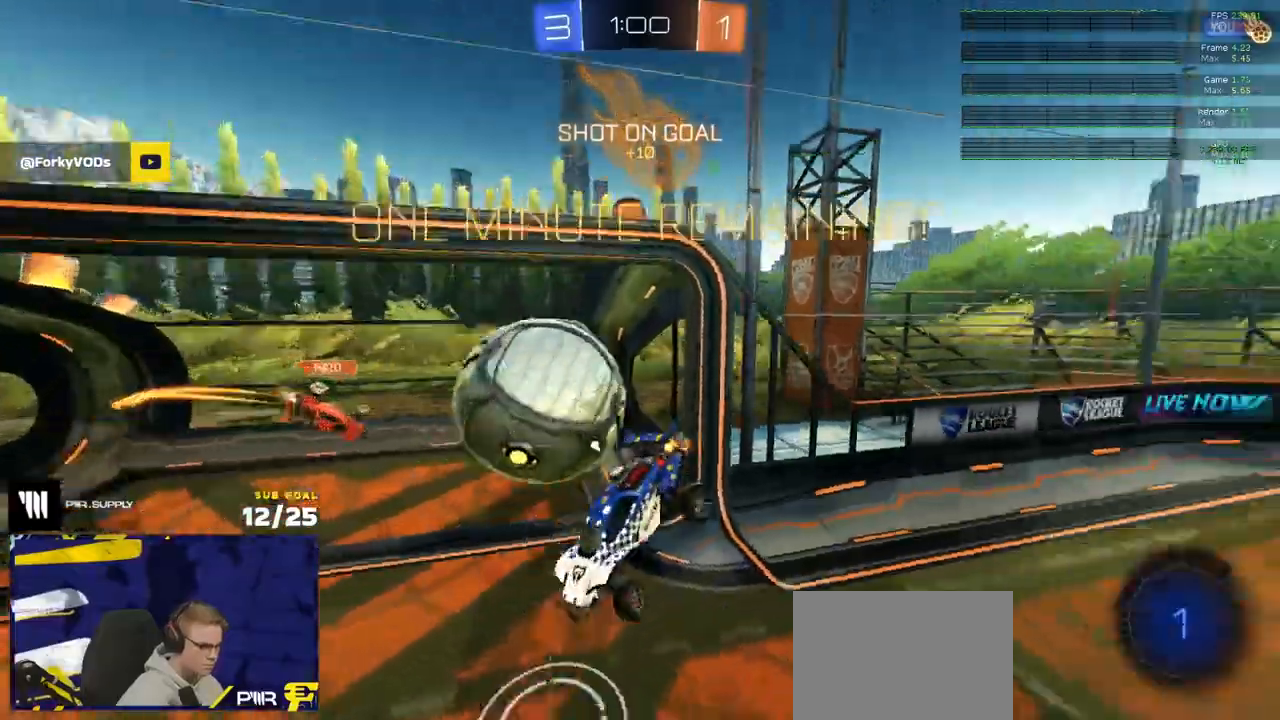
{"buttons": ["X", "R2"], "left_stick": "left", "right_stick": "center", "events": [[133, "X", "down"], [200, "R2", "down"], [283, "left_stick", "up-left"], [433, "left_stick", "left"]]}